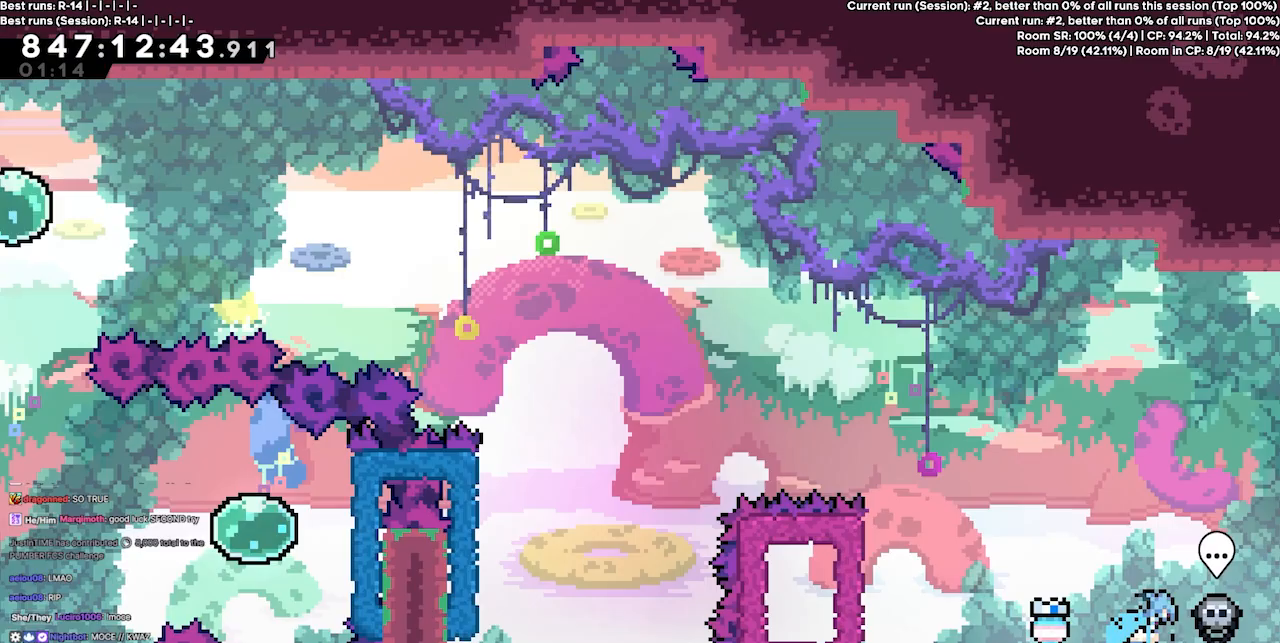
Gameplay with keyboard; each line is a JSON object with the keys held at the frame after it. "events" lists presses ("down") and releases ("up") of "dash", "demo", "demo2", "down", "grab", "jump", "jump2", "jump3", "jump4", "left", "right" and "up" between this image and that frame as [ms after this image, input, new state], when the widget could be followed in between. No other keys are recorded. Mouse input is not recorded. Key names are as the overlay labels them; some are game actions (e.g. jump) rather than physical keys.
{"keys": ["right"], "events": [[100, "dash", "up"]]}
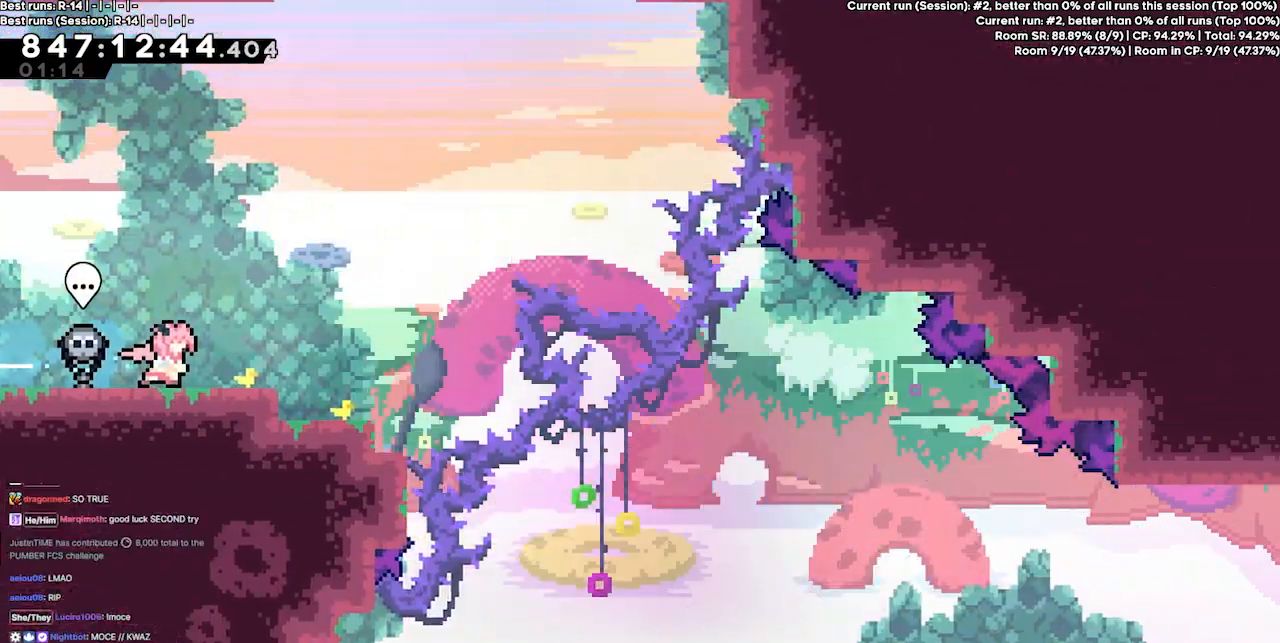
{"keys": ["jump3", "right"], "events": [[367, "jump3", "down"]]}
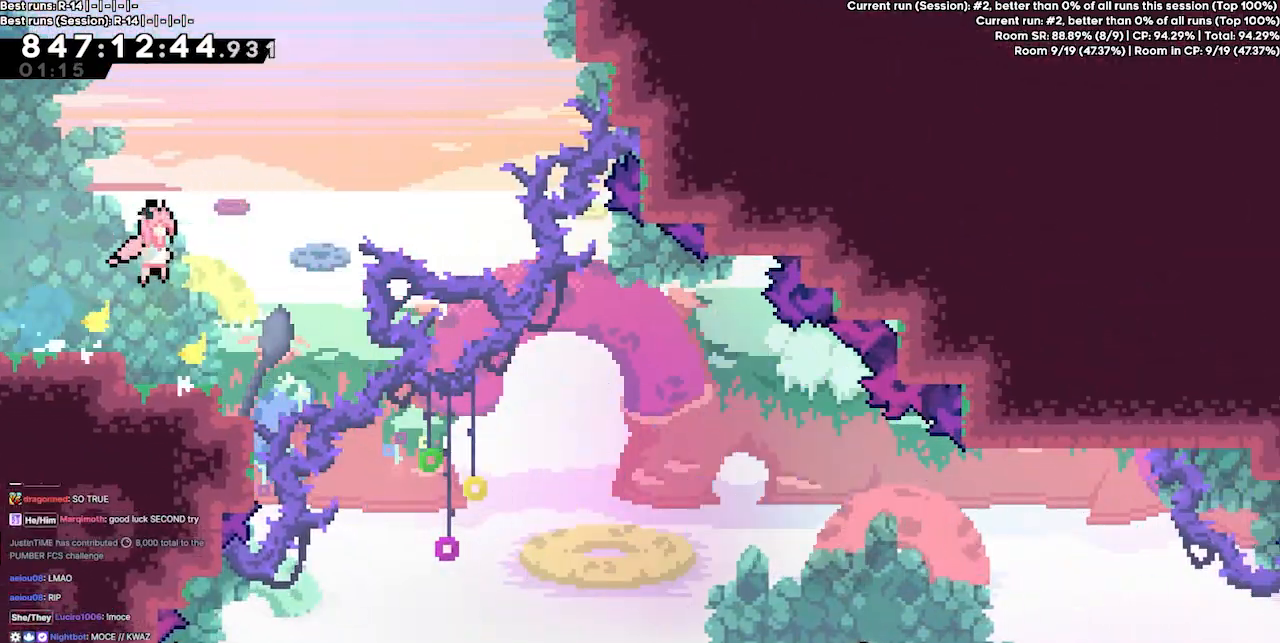
{"keys": ["jump3", "right"], "events": []}
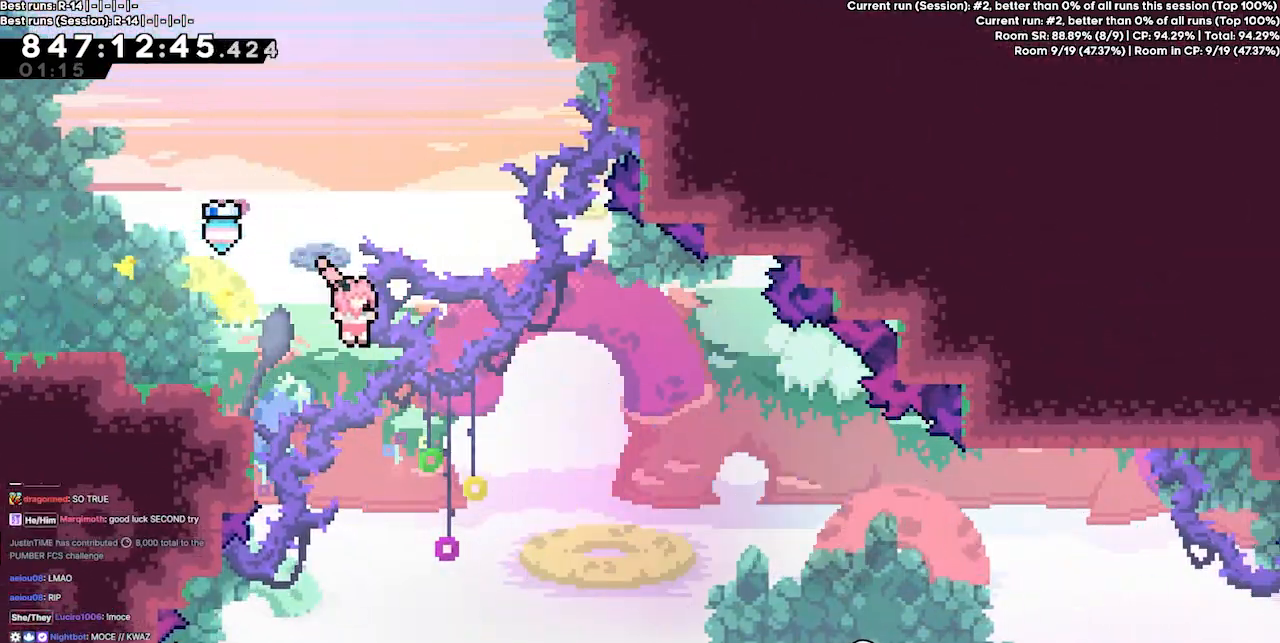
{"keys": ["right", "up"], "events": [[100, "up", "down"], [167, "jump3", "up"]]}
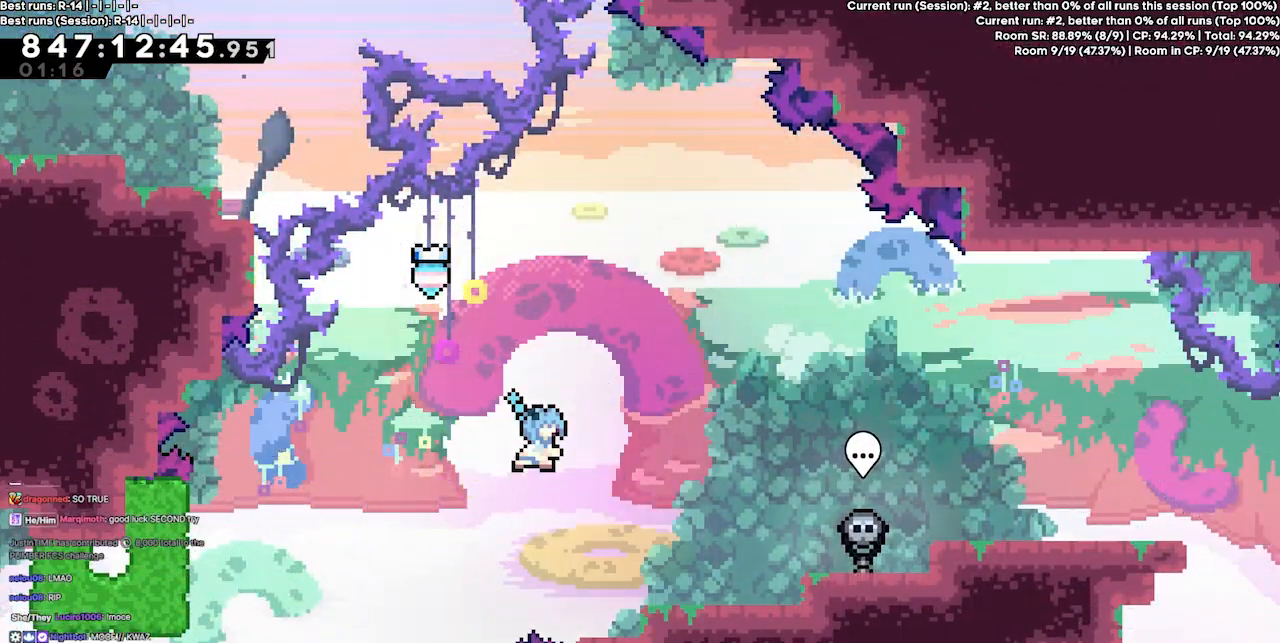
{"keys": ["right"], "events": [[33, "dash", "down"], [33, "grab", "down"], [167, "dash", "up"], [367, "up", "up"], [500, "grab", "up"]]}
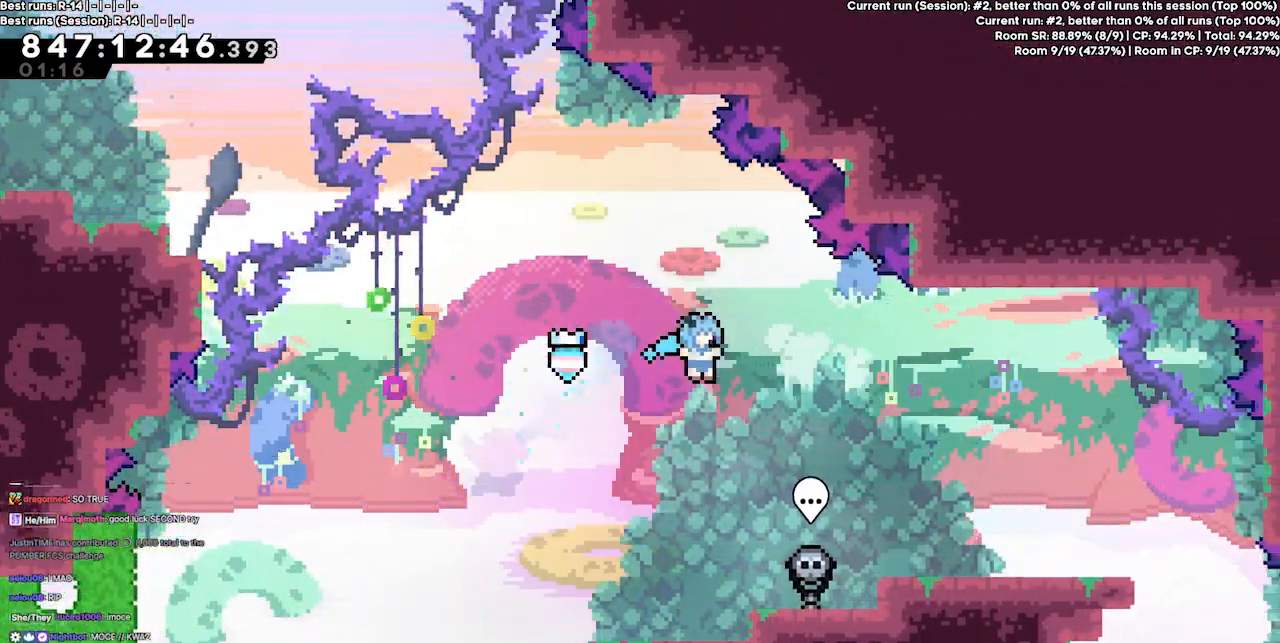
{"keys": ["jump3", "right"], "events": [[367, "right", "up"], [400, "jump3", "down"], [433, "right", "down"]]}
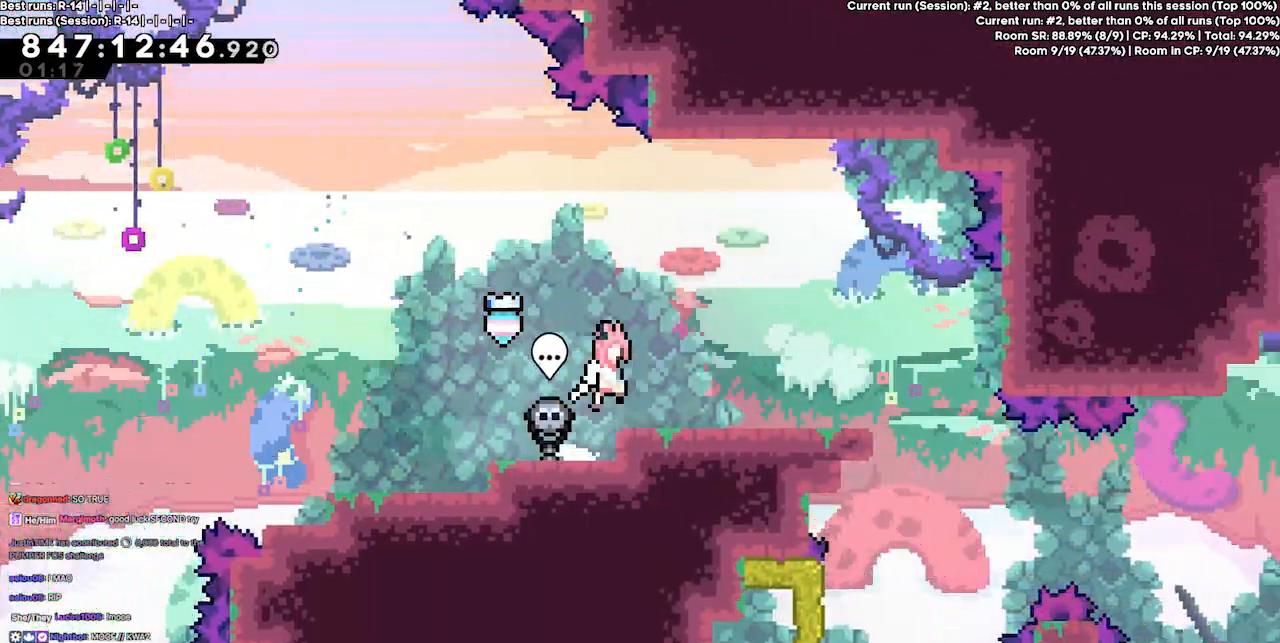
{"keys": ["jump3", "right"], "events": [[33, "jump3", "up"], [433, "jump3", "down"]]}
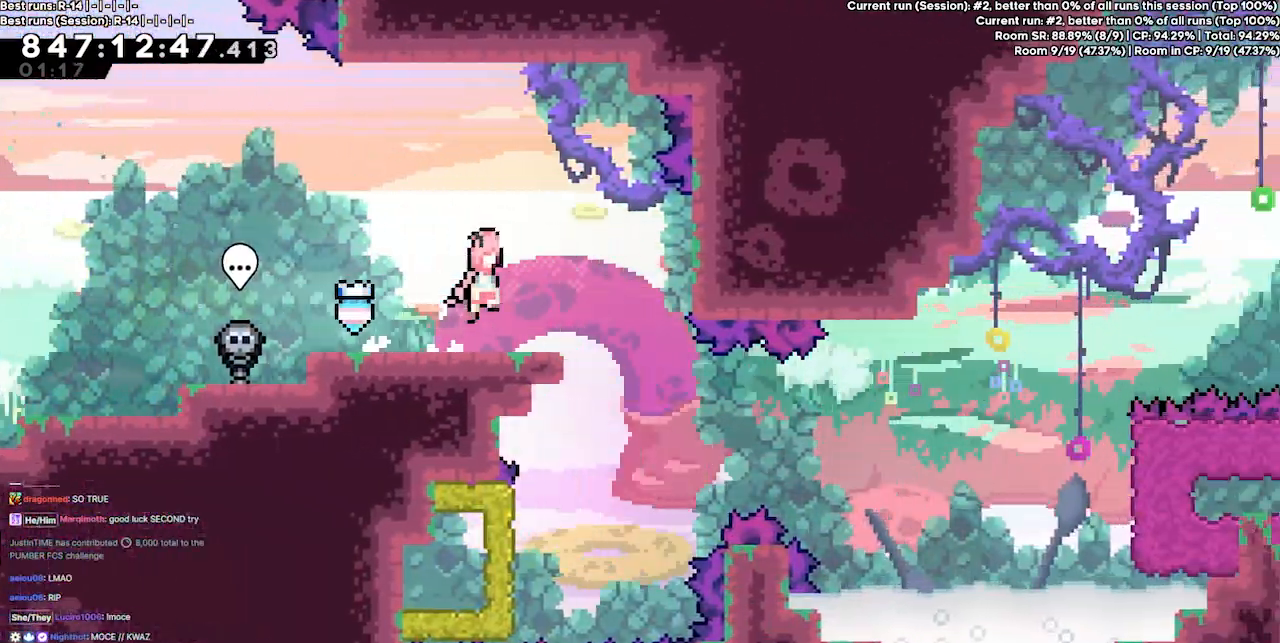
{"keys": ["jump3"], "events": [[267, "right", "up"]]}
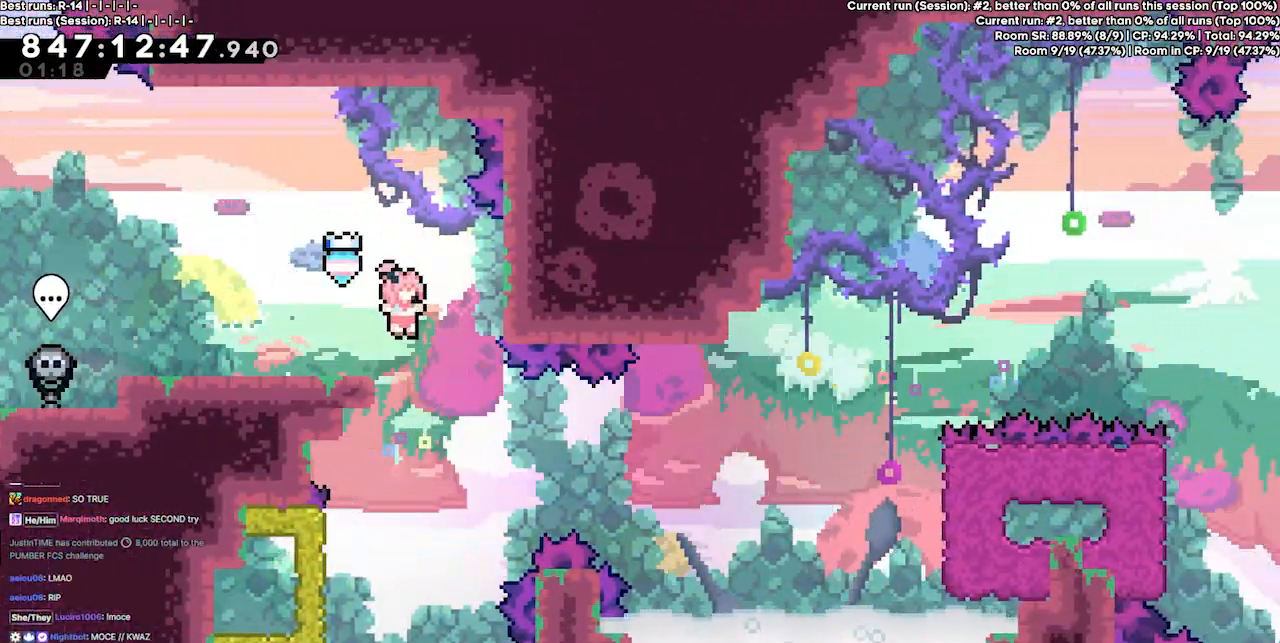
{"keys": ["dash", "left"], "events": [[133, "jump3", "up"], [367, "left", "down"], [433, "dash", "down"]]}
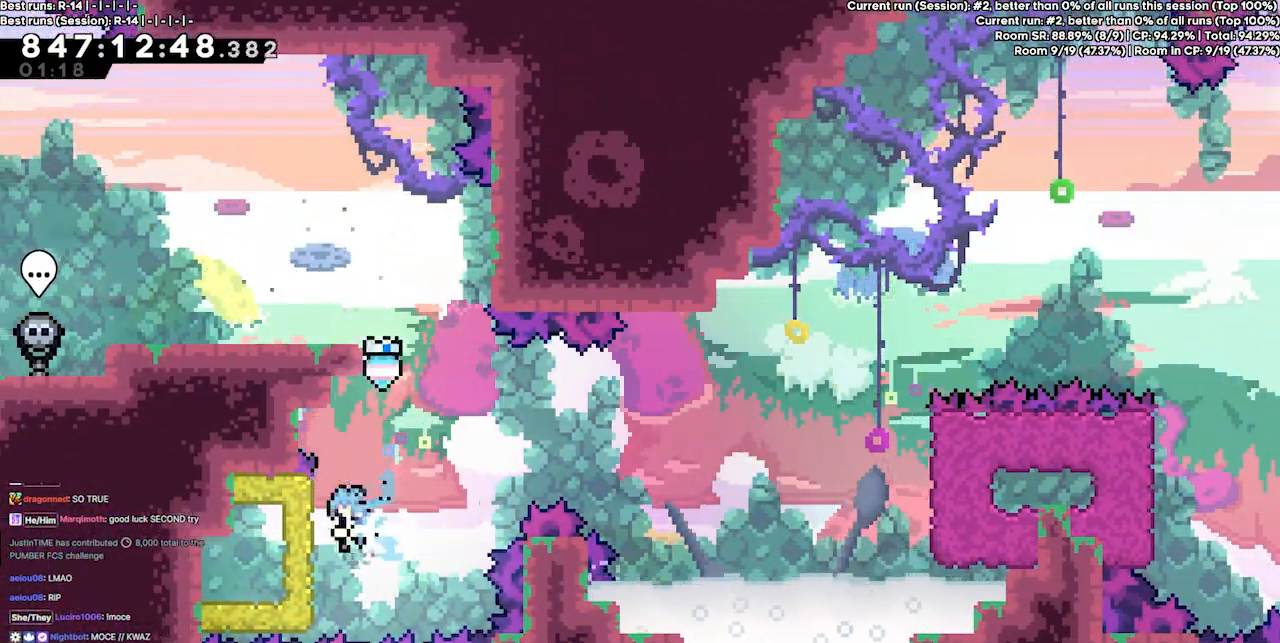
{"keys": ["jump3", "right"], "events": [[67, "dash", "up"], [100, "jump3", "down"], [100, "left", "up"], [100, "right", "down"]]}
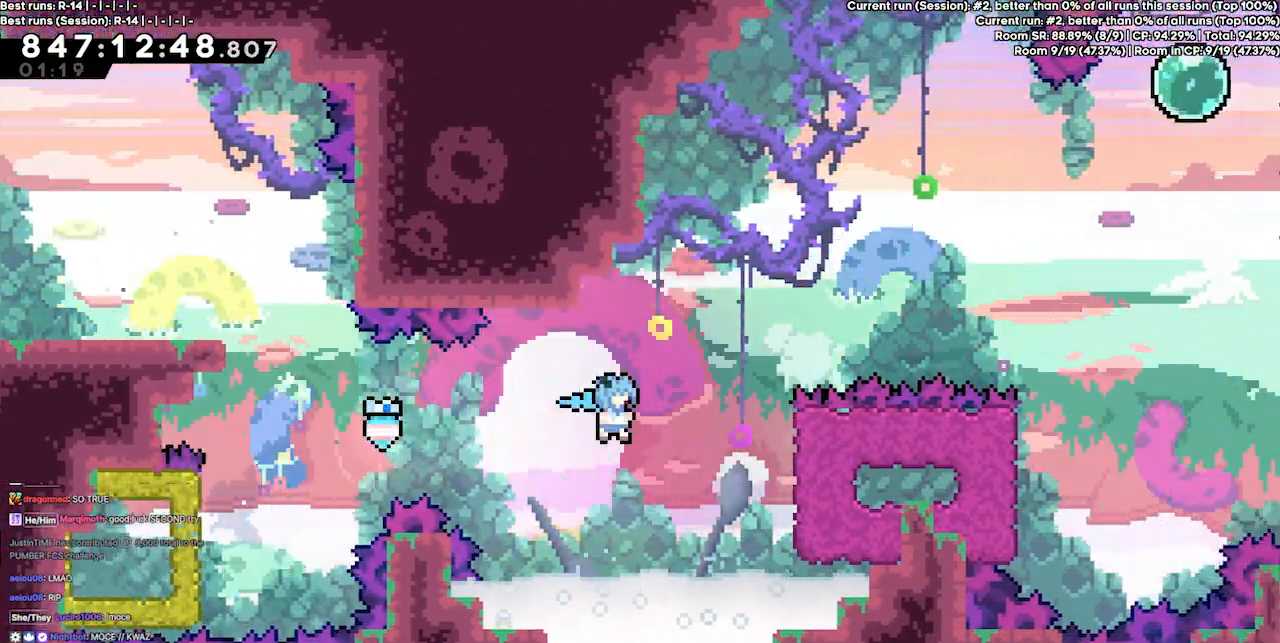
{"keys": ["grab", "right", "up"], "events": [[133, "grab", "down"], [233, "up", "down"], [267, "jump3", "up"]]}
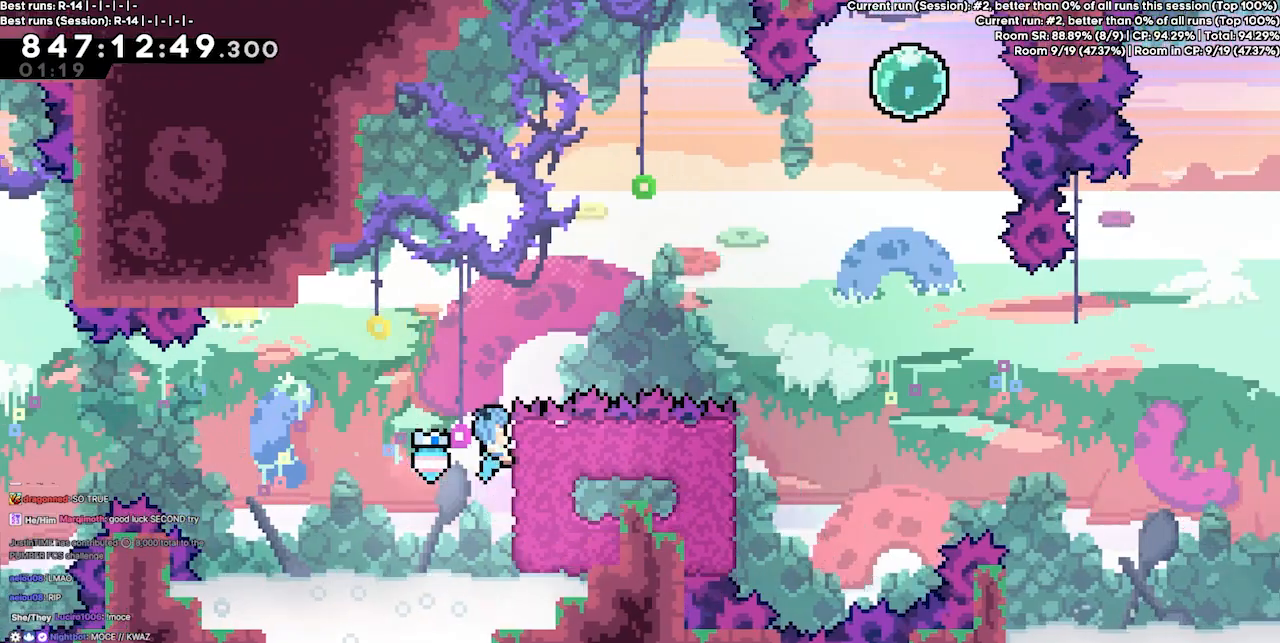
{"keys": ["jump3", "right"], "events": [[133, "jump3", "down"], [133, "up", "up"], [233, "grab", "up"]]}
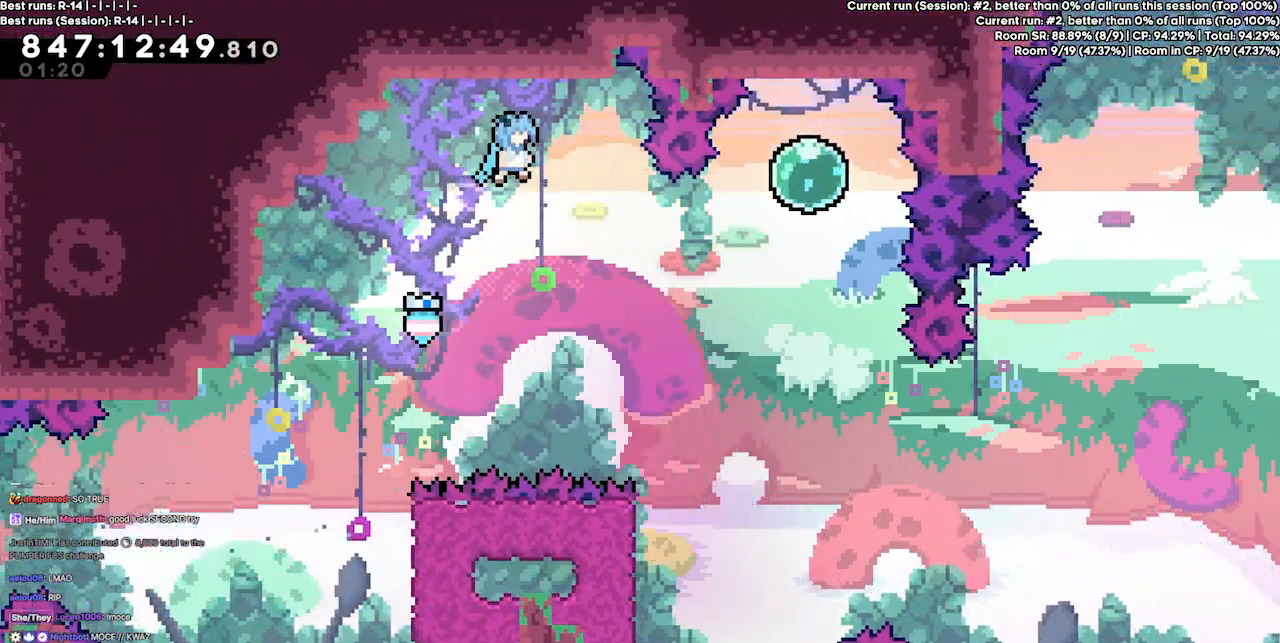
{"keys": [], "events": [[67, "jump3", "up"], [500, "right", "up"]]}
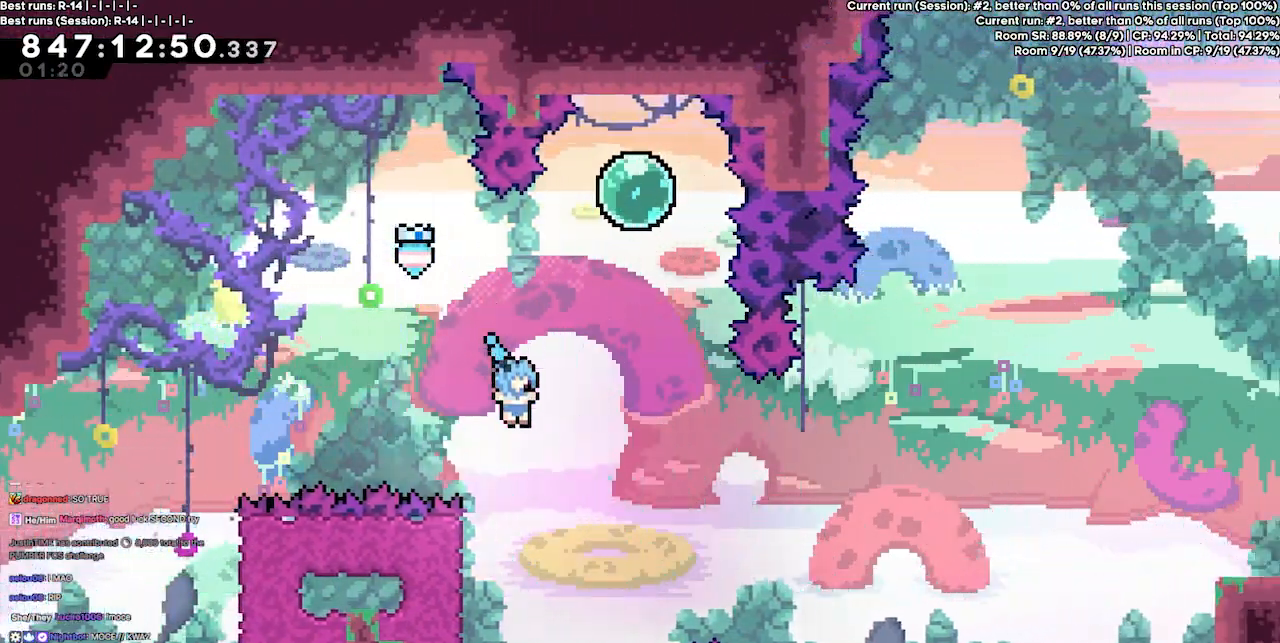
{"keys": ["grab", "up"], "events": [[133, "left", "down"], [133, "up", "down"], [167, "grab", "down"], [500, "left", "up"]]}
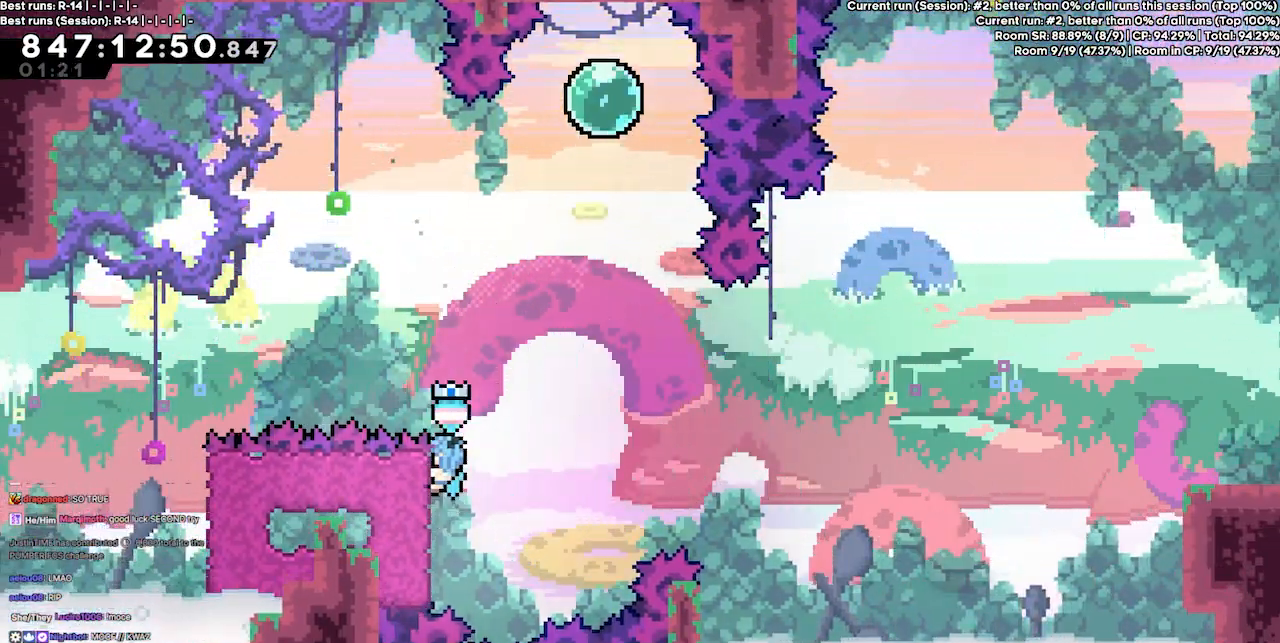
{"keys": ["grab", "jump3", "right"], "events": [[33, "up", "up"], [100, "right", "down"], [200, "jump3", "down"]]}
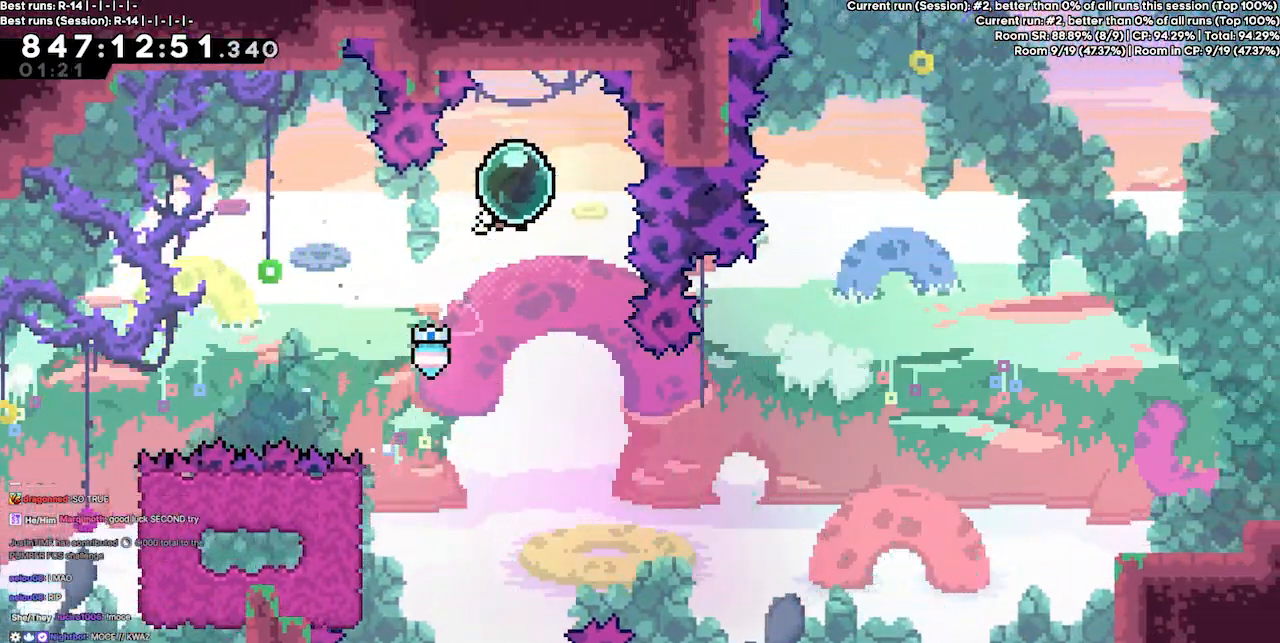
{"keys": ["left"], "events": [[33, "grab", "up"], [33, "right", "up"], [67, "down", "down"], [67, "jump3", "up"], [100, "dash", "down"], [267, "dash", "up"], [300, "down", "up"], [433, "left", "down"]]}
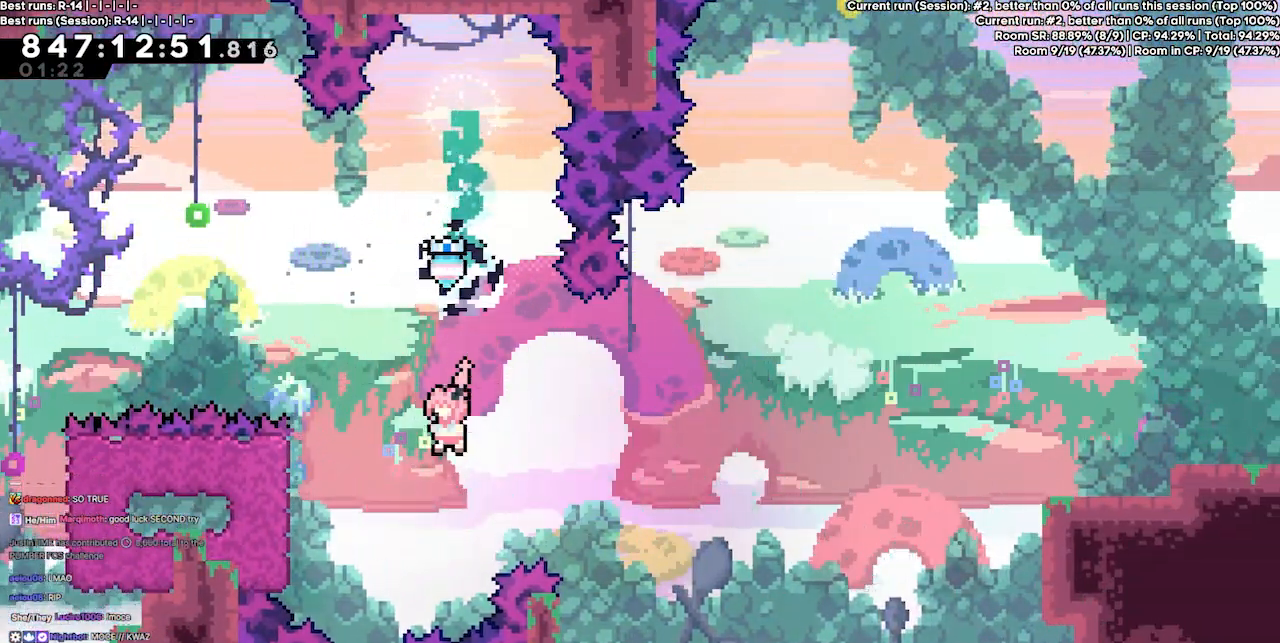
{"keys": ["right"], "events": [[167, "dash", "down"], [300, "dash", "up"], [367, "left", "up"], [367, "right", "down"]]}
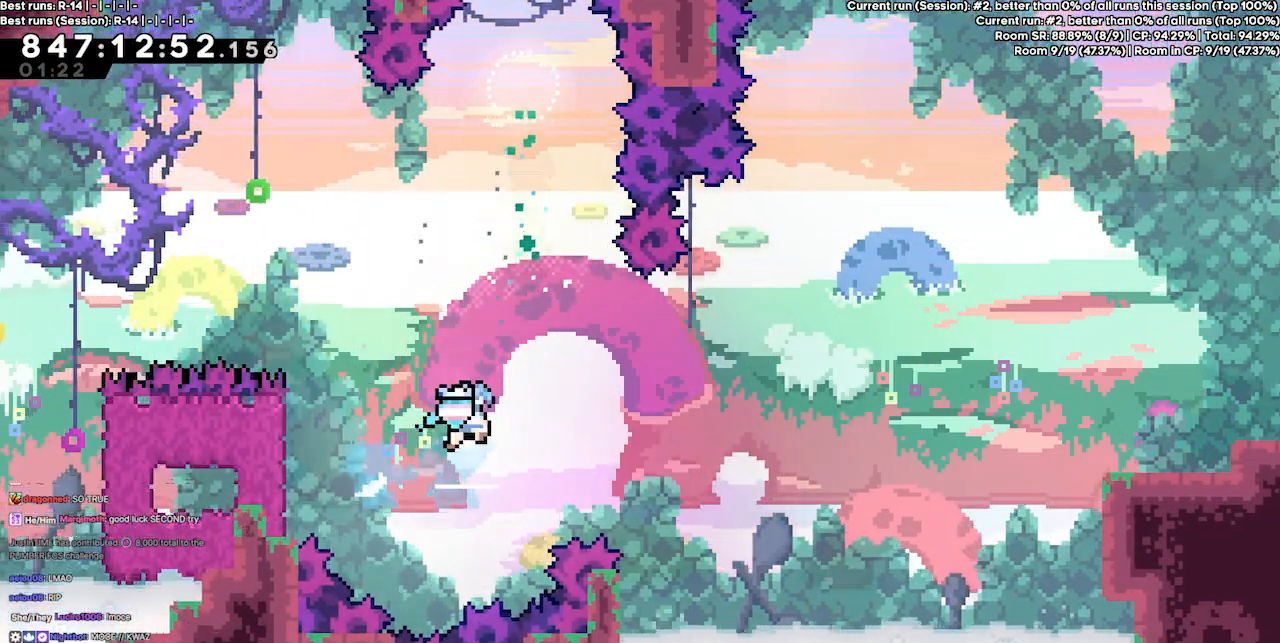
{"keys": ["grab", "right"], "events": [[333, "grab", "down"]]}
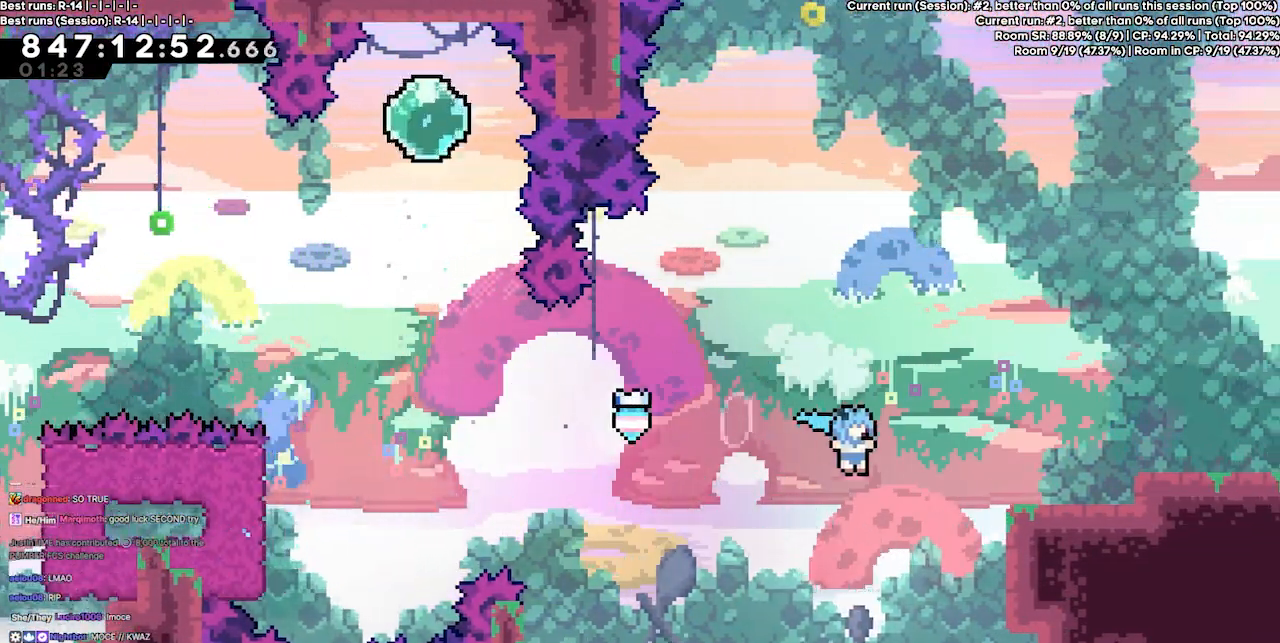
{"keys": ["right"], "events": [[167, "jump", "down"], [267, "jump3", "down"], [500, "grab", "up"], [500, "jump", "up"], [500, "jump3", "up"]]}
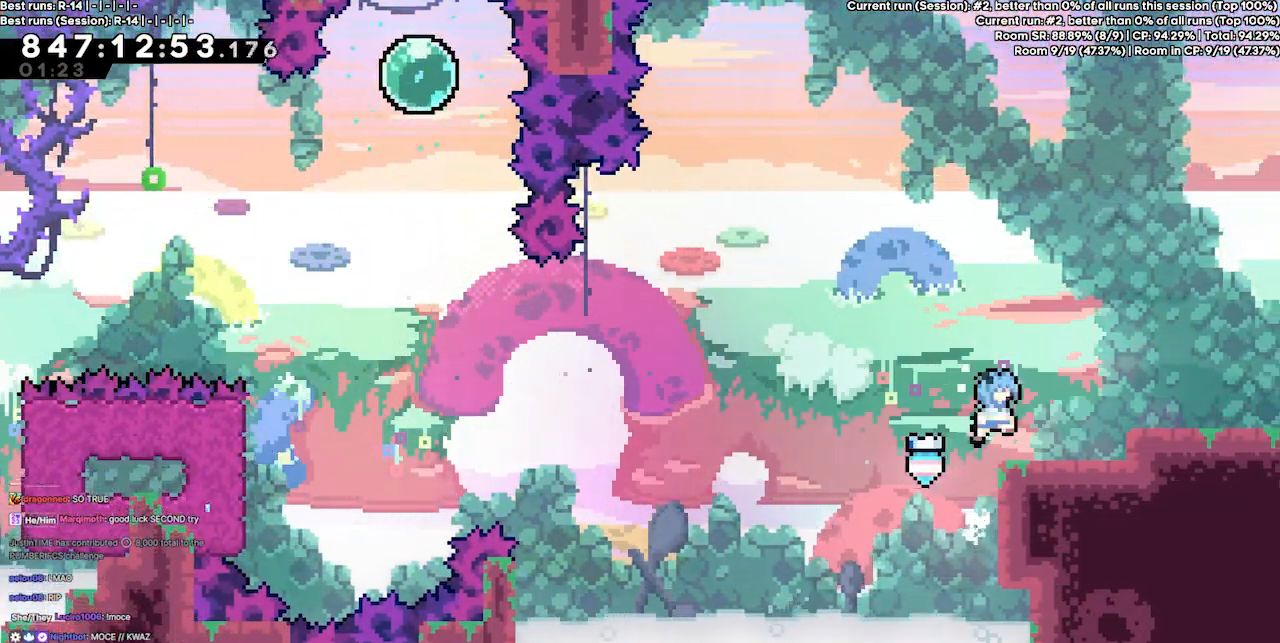
{"keys": ["right"], "events": [[67, "right", "up"], [233, "dash", "down"], [233, "right", "down"], [267, "jump3", "down"], [300, "dash", "up"], [367, "jump3", "up"]]}
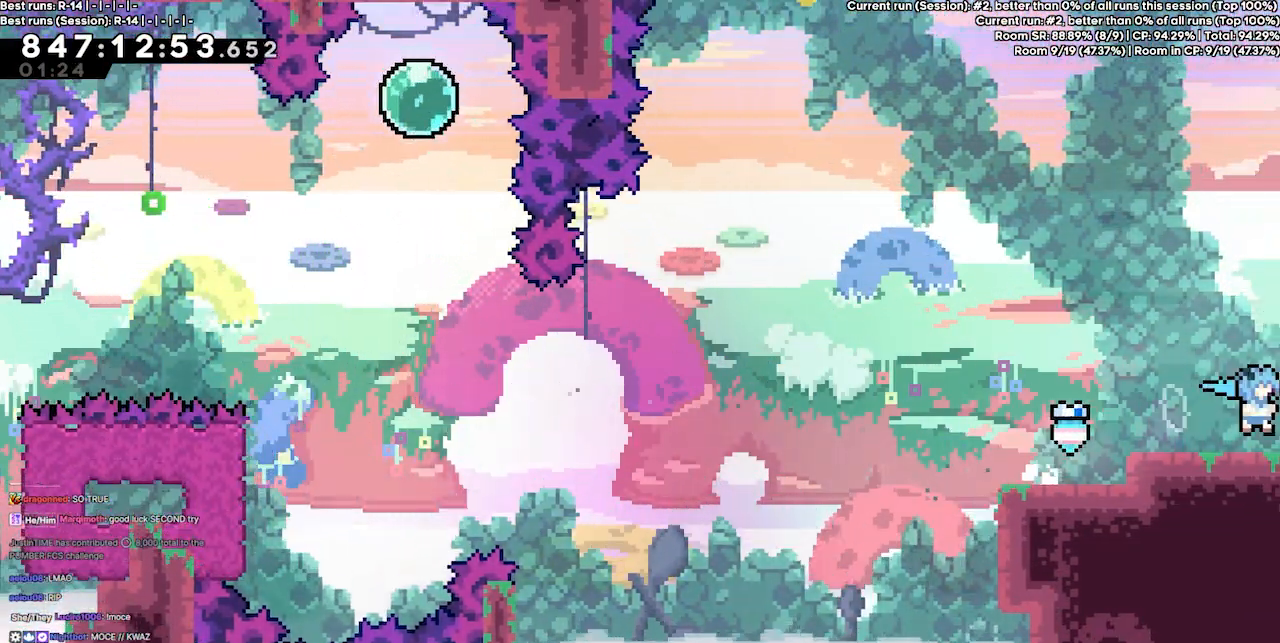
{"keys": ["right"], "events": []}
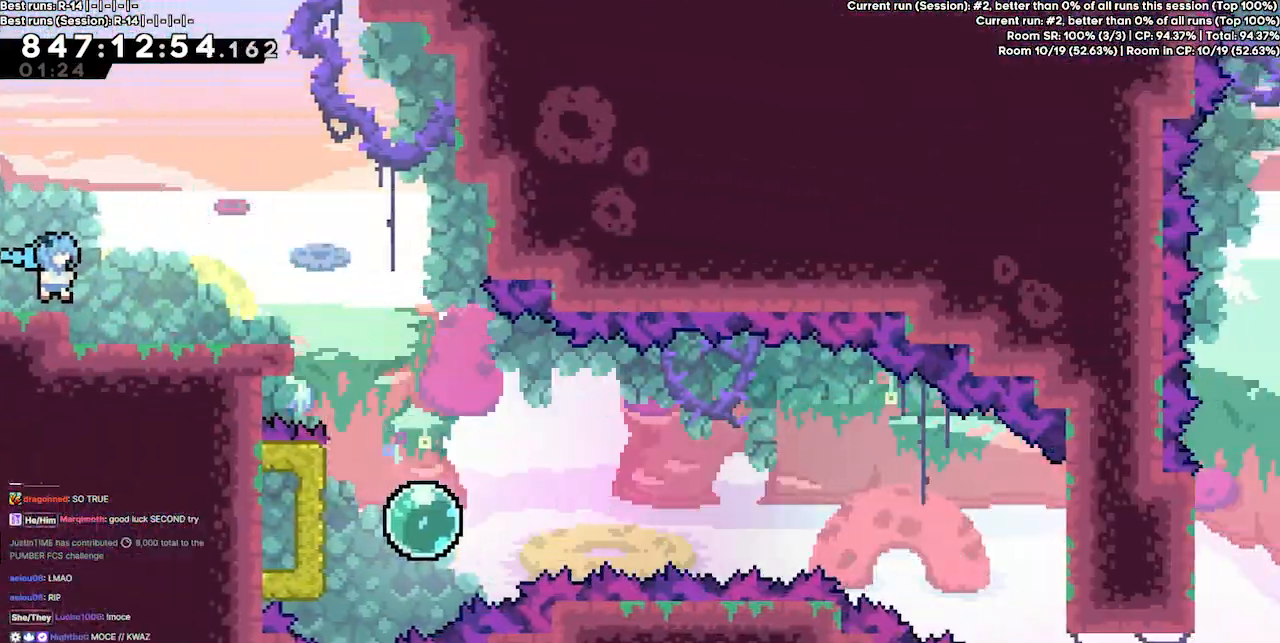
{"keys": ["right"], "events": []}
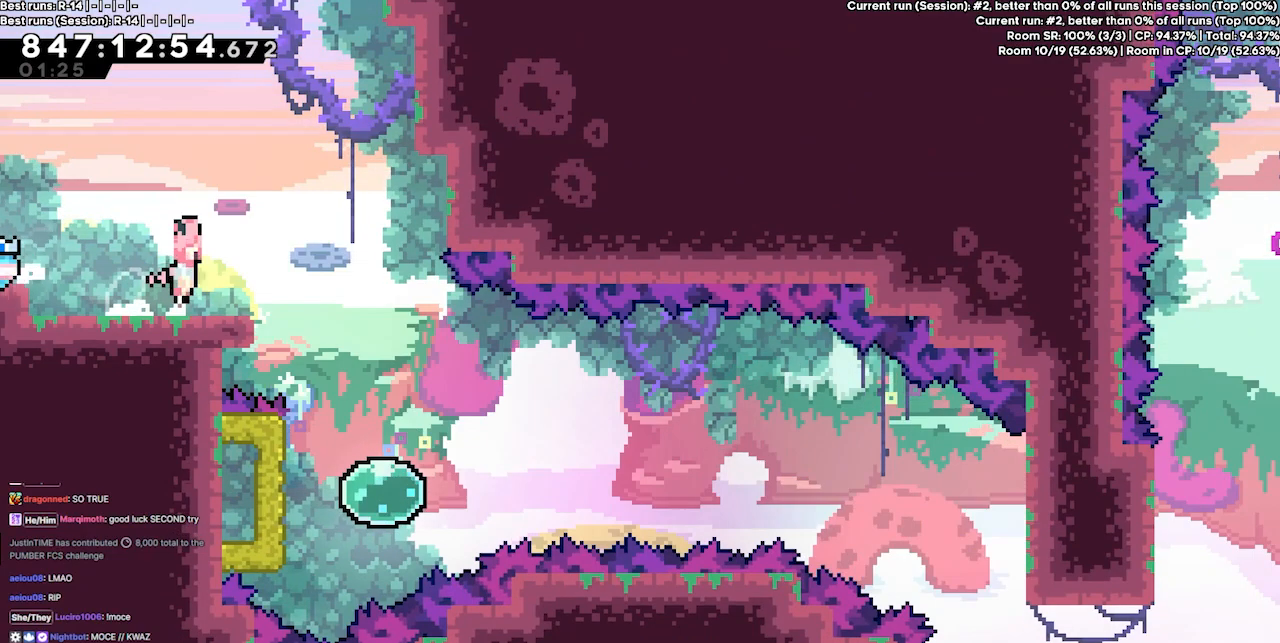
{"keys": [], "events": [[33, "jump3", "down"], [133, "jump3", "up"], [500, "right", "up"]]}
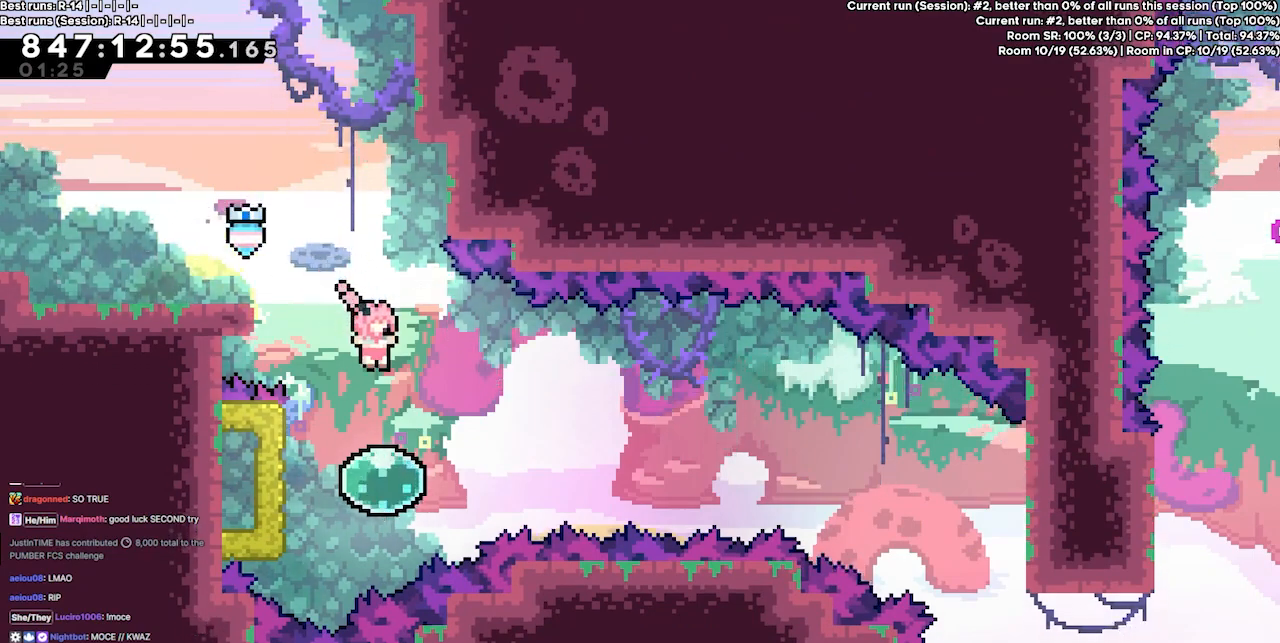
{"keys": ["right"], "events": [[200, "left", "down"], [233, "dash", "down"], [433, "dash", "up"], [433, "left", "up"], [433, "right", "down"]]}
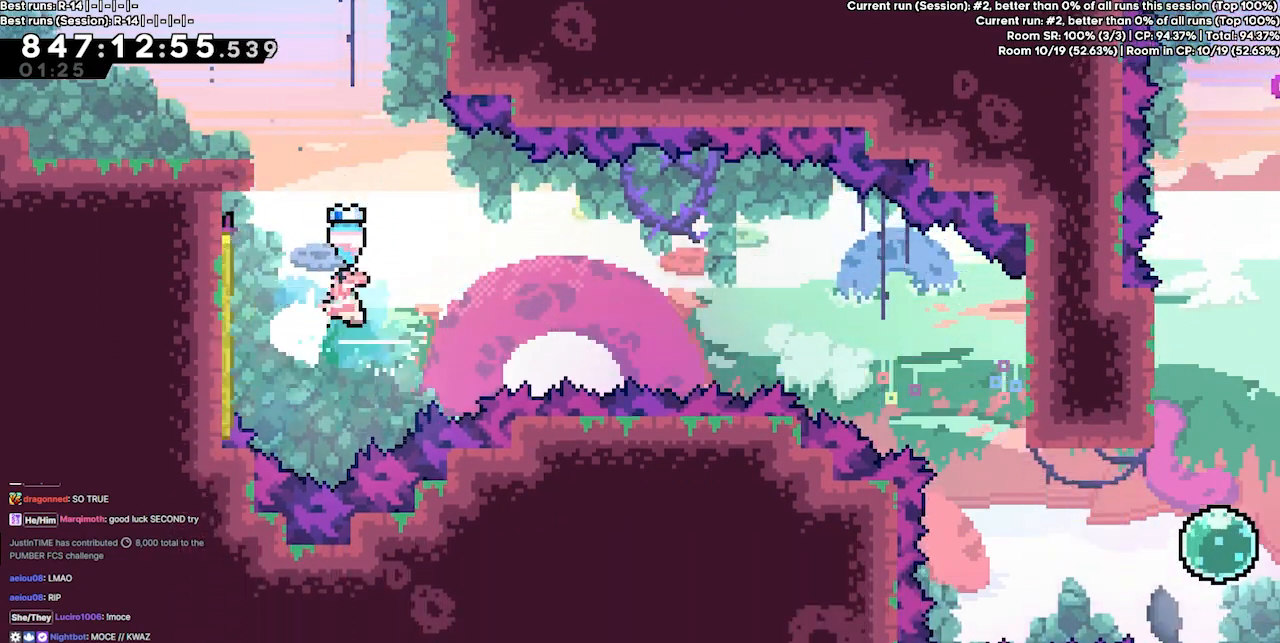
{"keys": ["right"], "events": []}
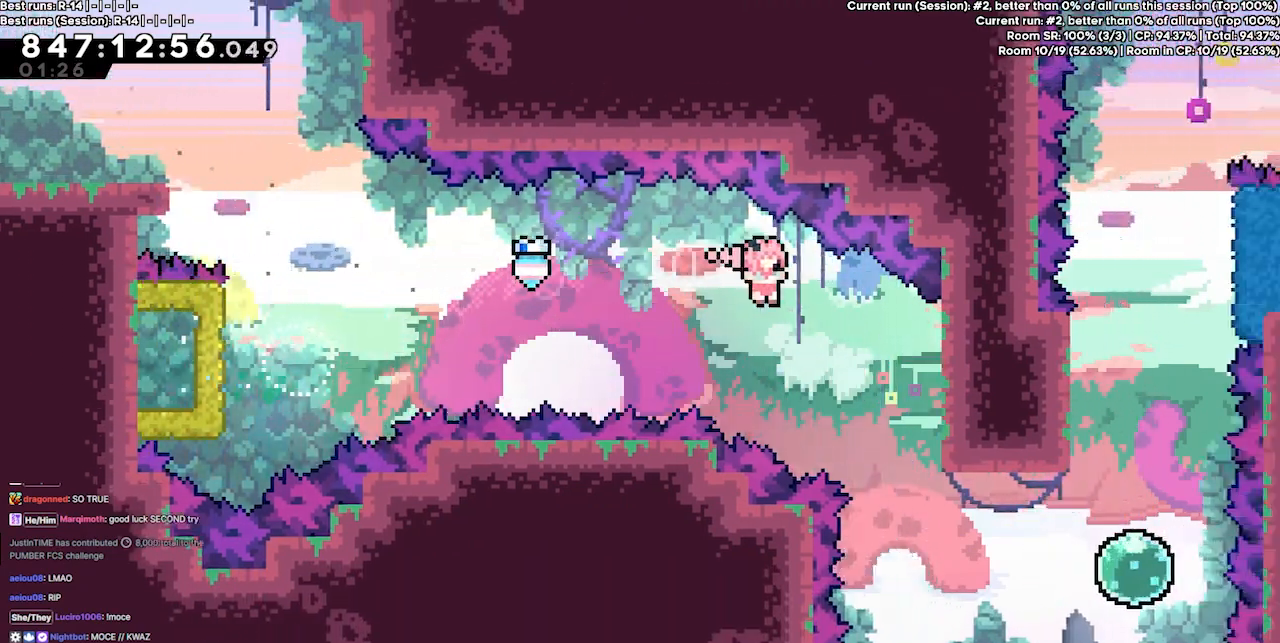
{"keys": ["dash", "right"], "events": [[233, "right", "up"], [367, "right", "down"], [500, "dash", "down"]]}
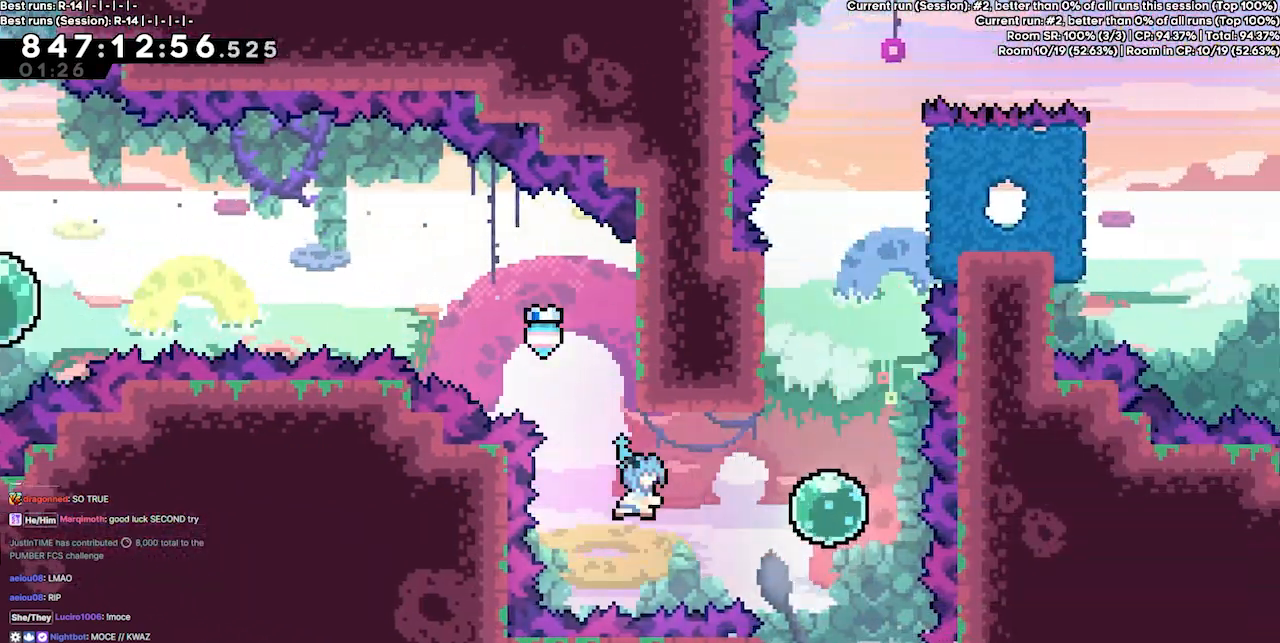
{"keys": ["left"], "events": [[200, "dash", "up"], [233, "right", "up"], [267, "dash", "down"], [267, "up", "down"], [433, "up", "up"], [467, "dash", "up"], [500, "left", "down"]]}
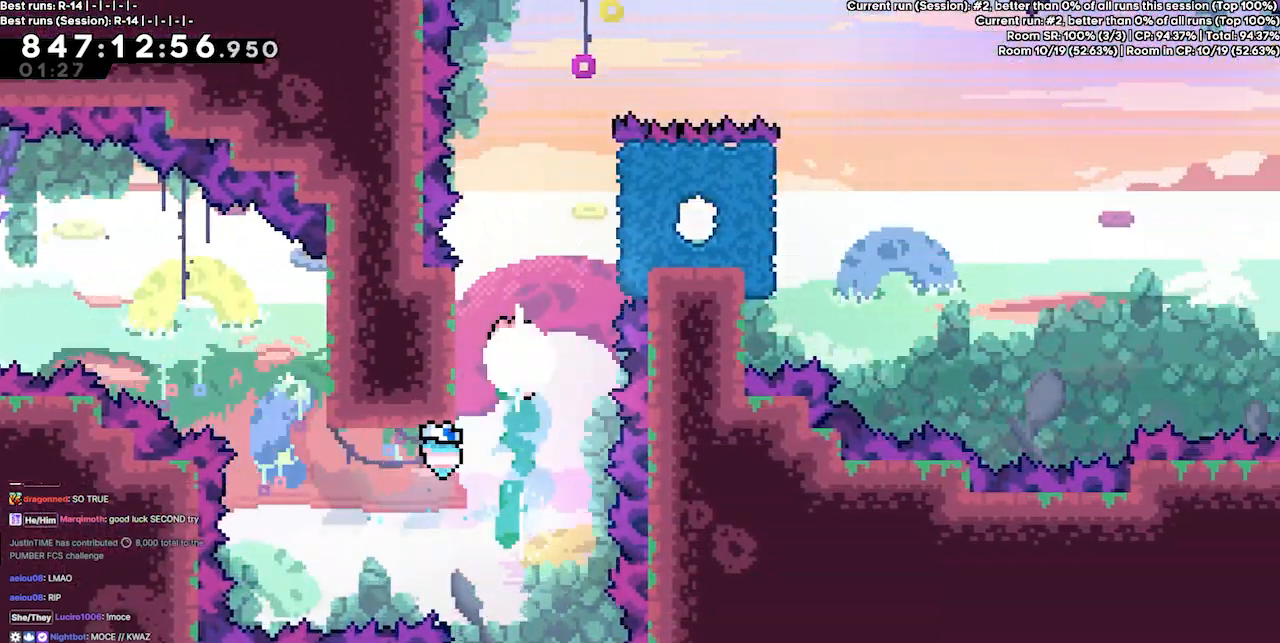
{"keys": ["grab", "jump3", "right"], "events": [[200, "jump3", "down"], [200, "left", "up"], [267, "right", "down"], [400, "grab", "down"]]}
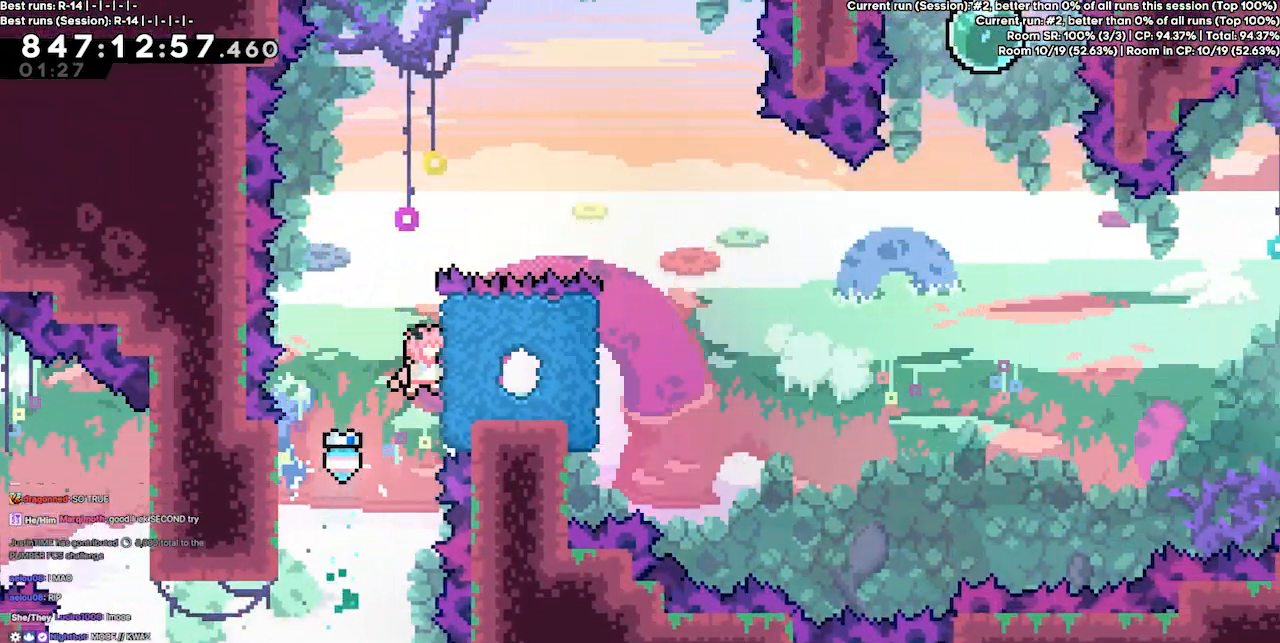
{"keys": ["grab", "jump3", "right"], "events": [[33, "jump3", "up"], [400, "jump3", "down"]]}
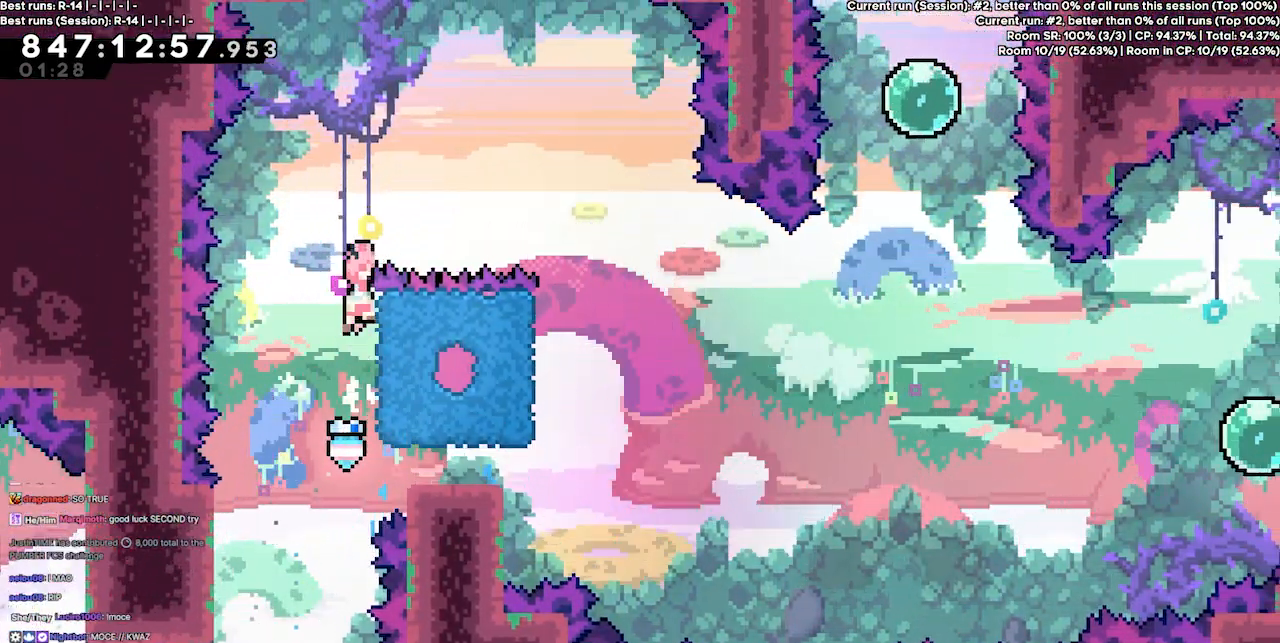
{"keys": ["right"], "events": [[100, "grab", "up"], [333, "jump3", "up"]]}